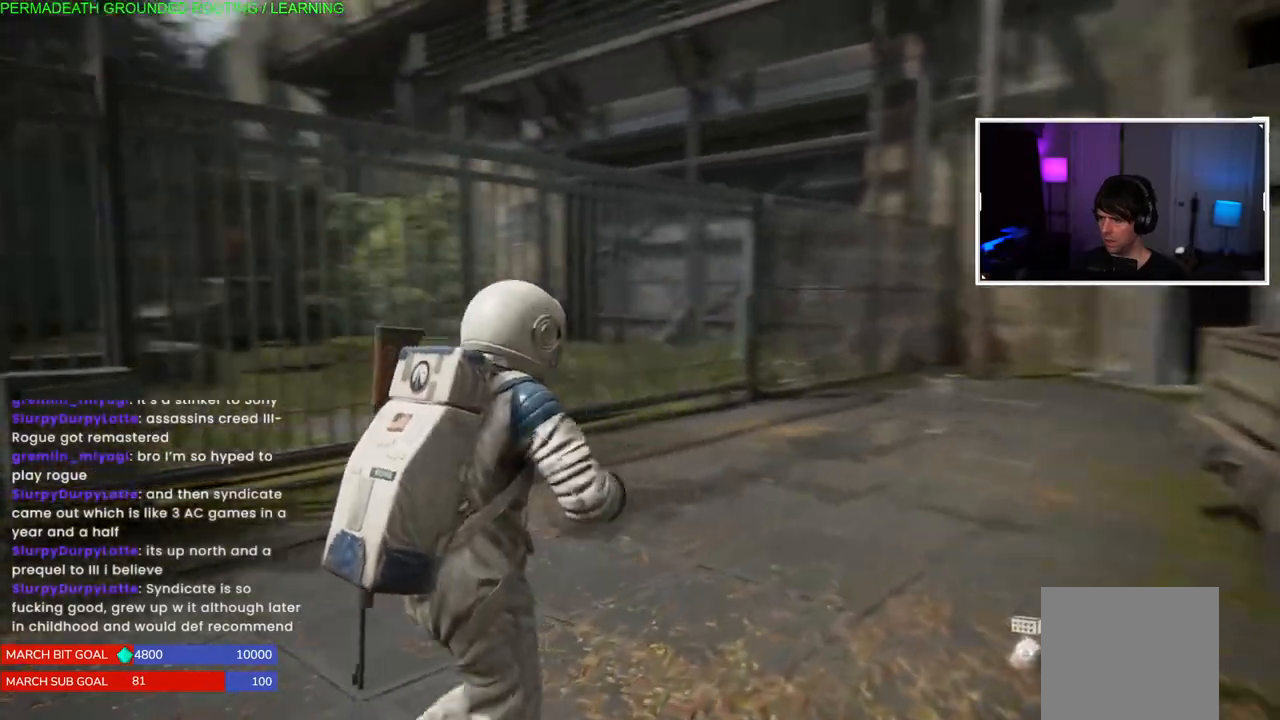
Gameplay with a controller (PlayStation layout); each line is a JSON object with the inputs held at the frame after it. "events" lists button and stick changes between this image and that frame as [ms after this image, input, new state], when the widget could be followed in between.
{"buttons": [], "left_stick": "down-left", "right_stick": "left", "events": [[250, "left_stick", "up-left"], [300, "L1", "up"], [433, "left_stick", "down-left"]]}
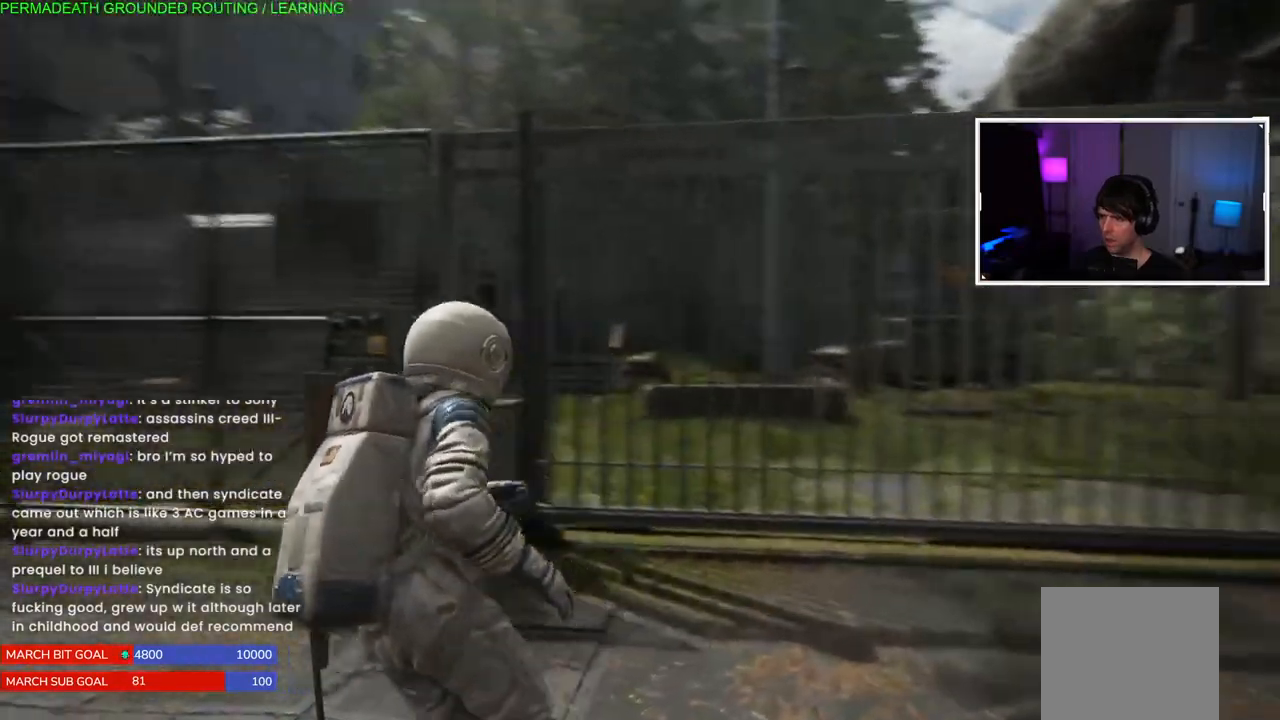
{"buttons": ["L2"], "left_stick": "down", "right_stick": "left", "events": [[83, "L2", "down"], [100, "left_stick", "down"]]}
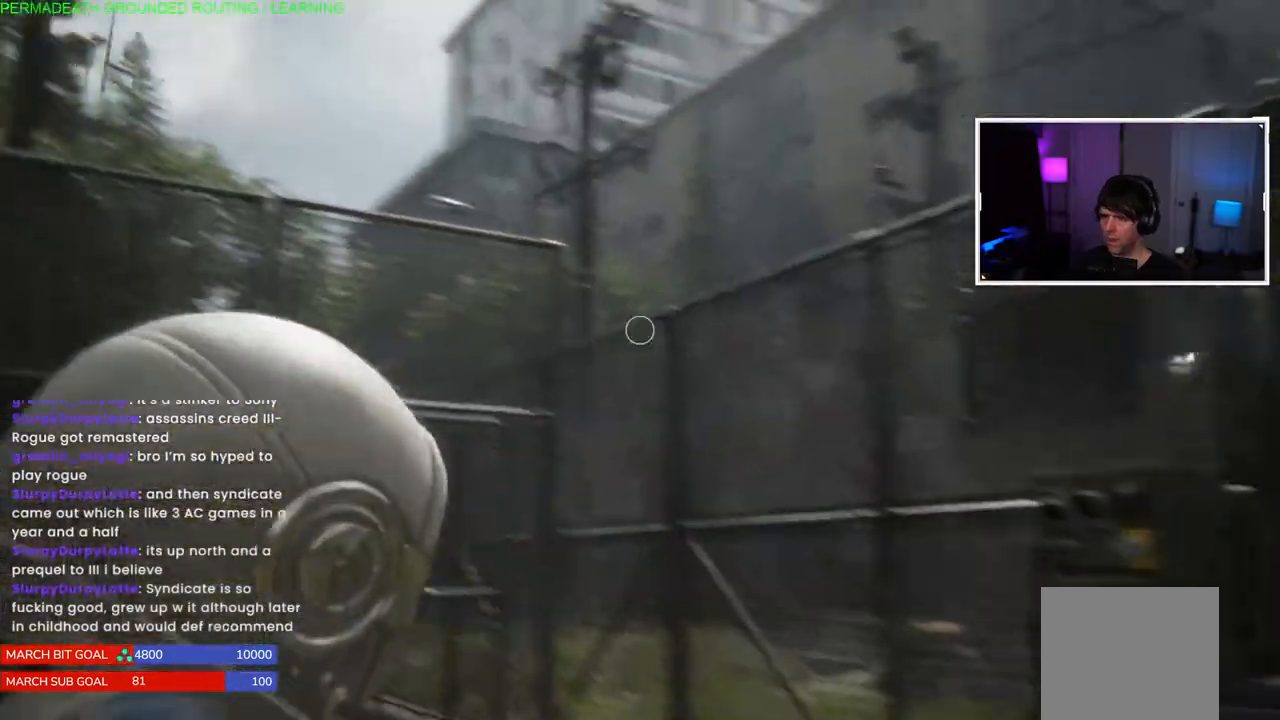
{"buttons": ["L2"], "left_stick": "down", "right_stick": "left", "events": []}
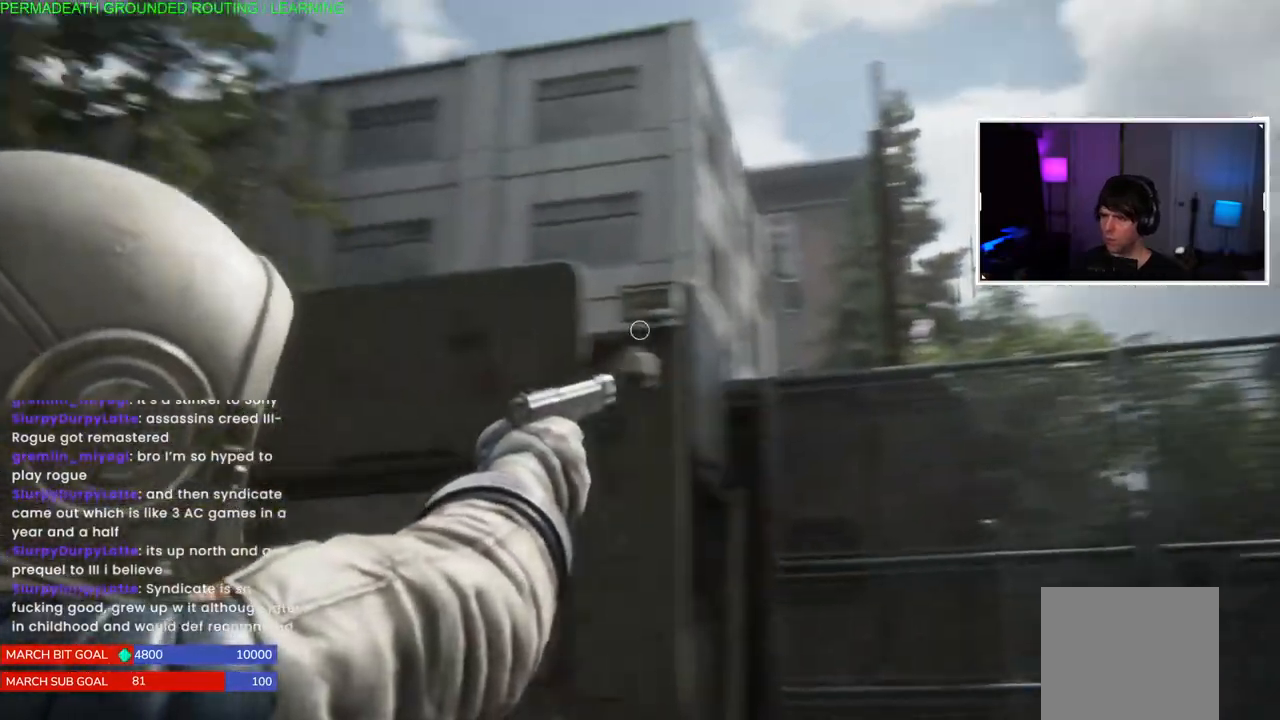
{"buttons": ["L2"], "left_stick": "down-right", "right_stick": "right", "events": [[133, "right_stick", "center"], [400, "left_stick", "down-right"], [417, "right_stick", "right"]]}
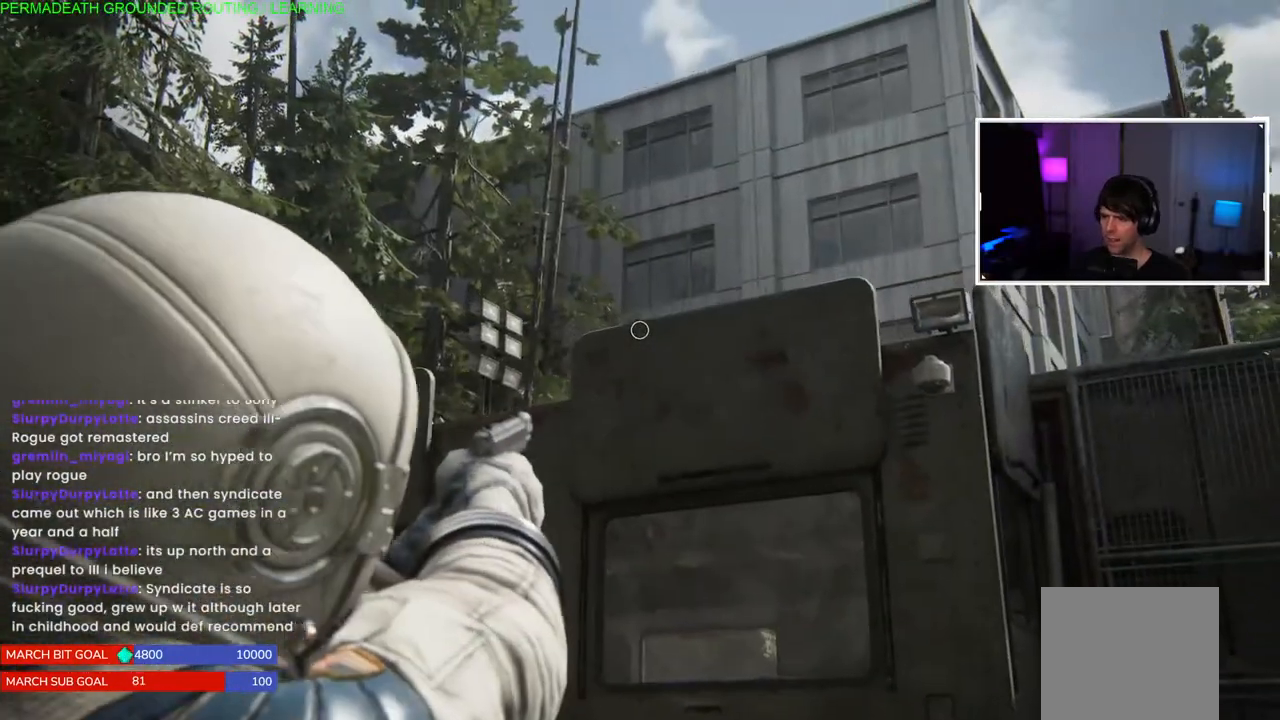
{"buttons": [], "left_stick": "up-right", "right_stick": "center", "events": [[100, "L2", "up"], [167, "right_stick", "center"], [217, "left_stick", "right"], [500, "left_stick", "up-right"]]}
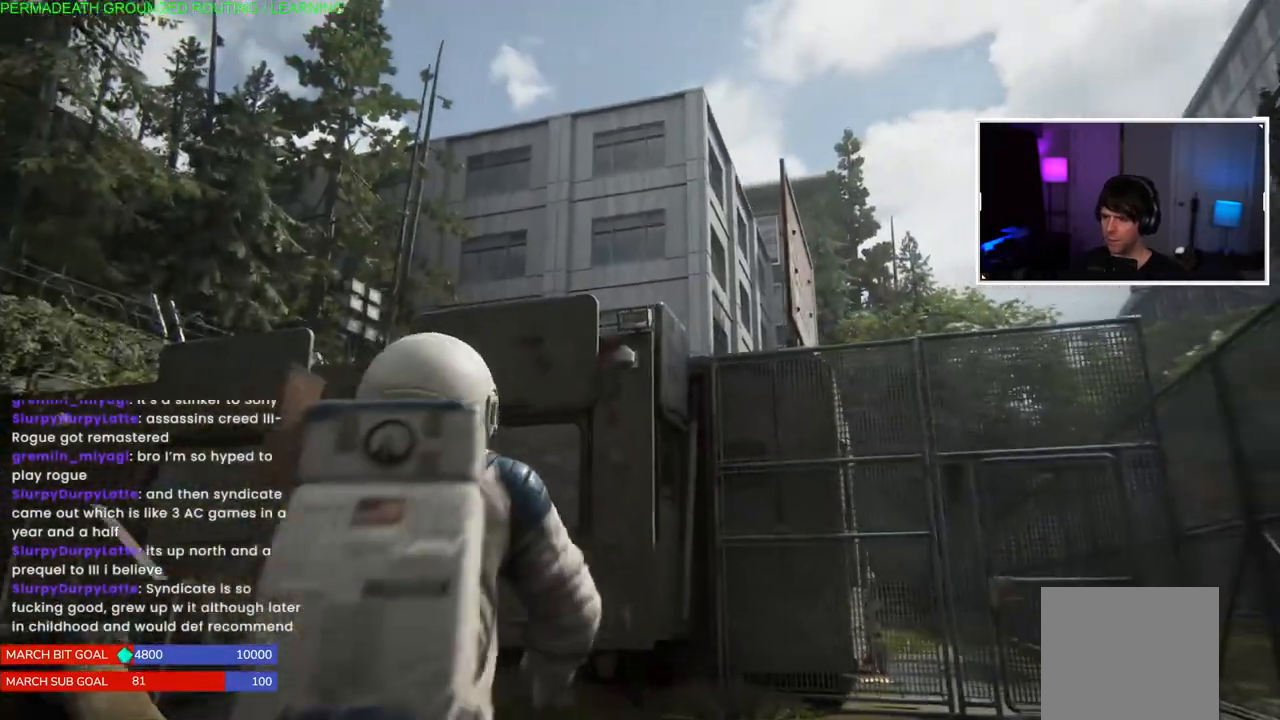
{"buttons": ["L2"], "left_stick": "up-right", "right_stick": "center", "events": [[33, "L2", "down"]]}
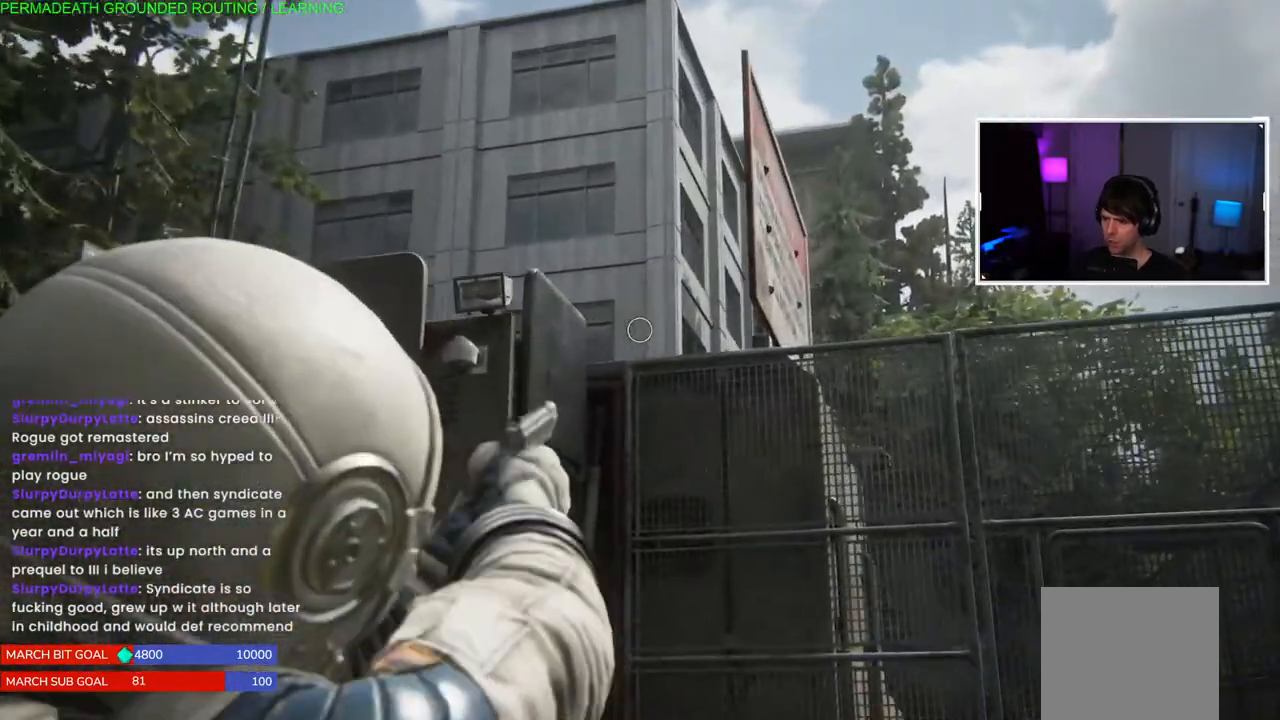
{"buttons": [], "left_stick": "up-right", "right_stick": "down", "events": [[250, "right_stick", "down"], [283, "L2", "up"]]}
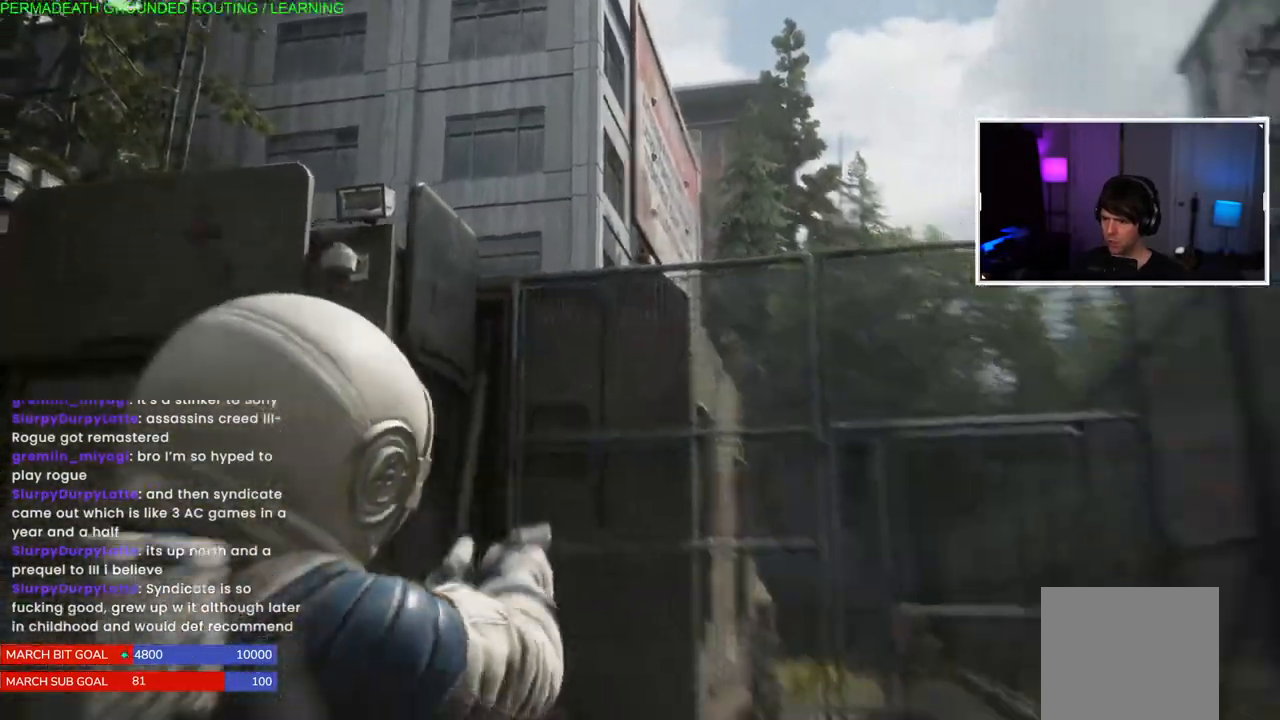
{"buttons": [], "left_stick": "up-right", "right_stick": "center", "events": [[67, "right_stick", "center"], [283, "right_stick", "down-left"], [333, "right_stick", "center"]]}
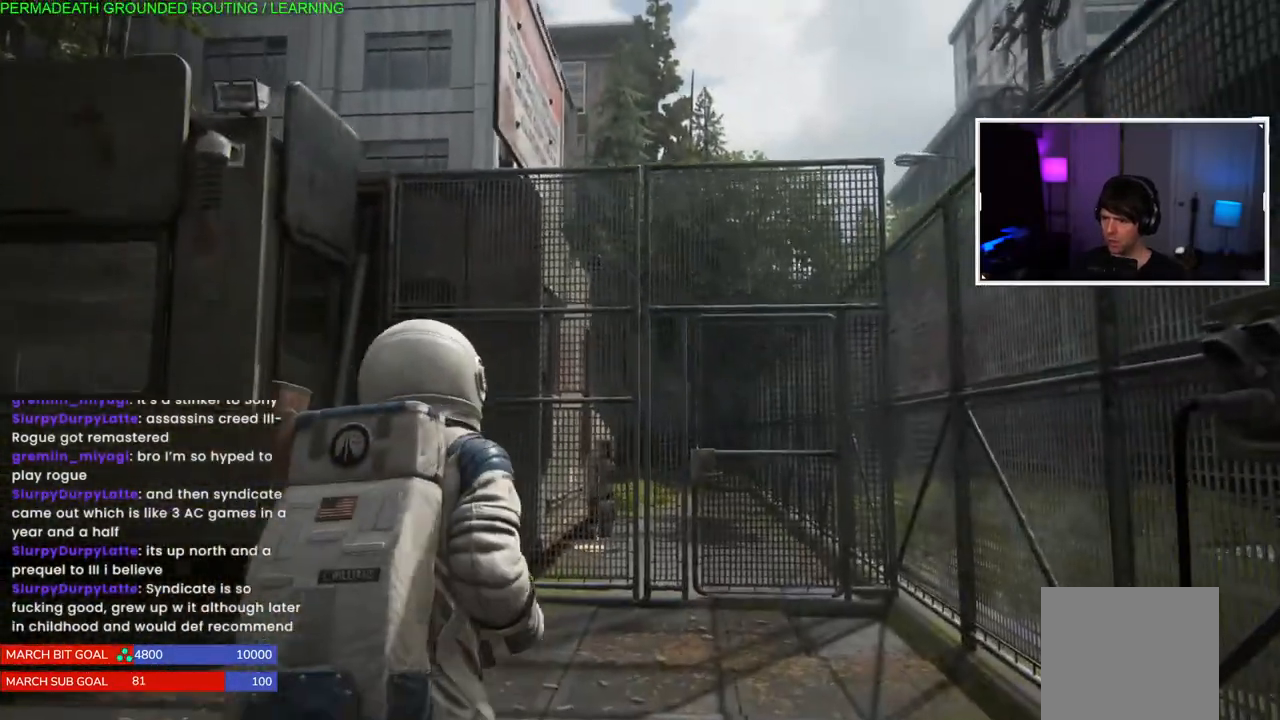
{"buttons": [], "left_stick": "up-right", "right_stick": "center", "events": []}
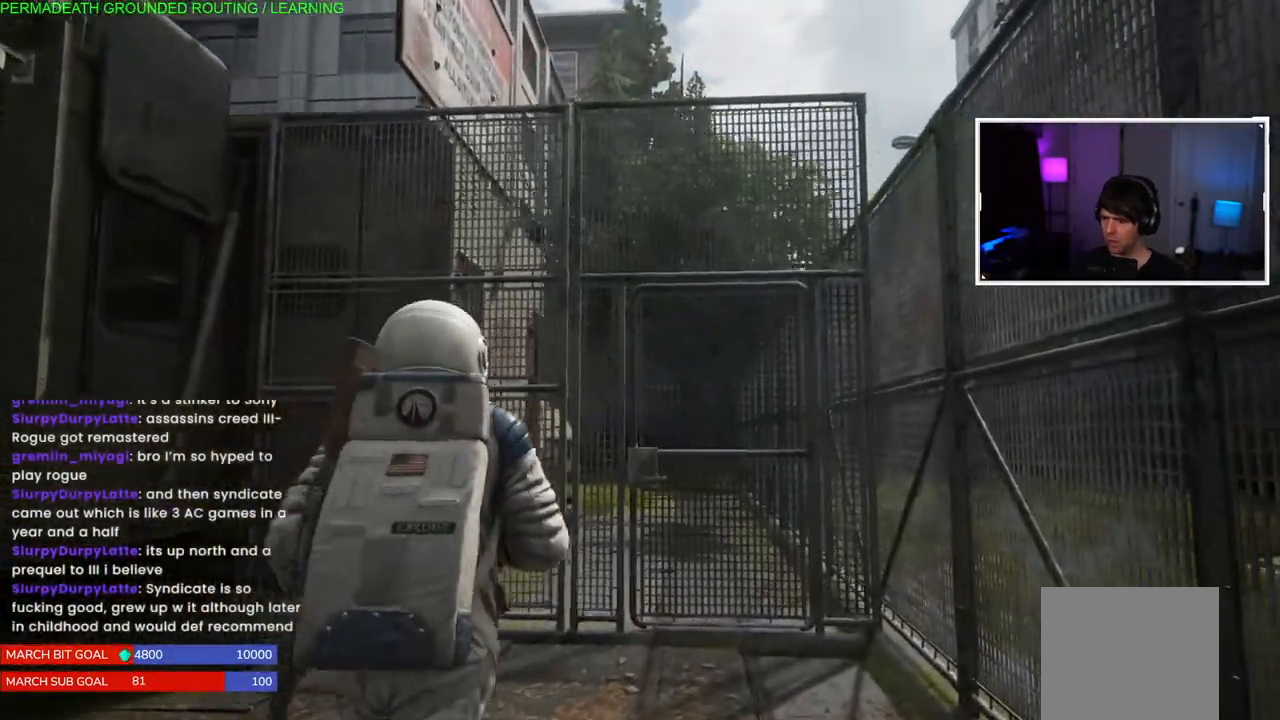
{"buttons": ["L2"], "left_stick": "down", "right_stick": "down-left", "events": [[233, "left_stick", "center"], [250, "right_stick", "down-left"], [283, "L2", "down"], [467, "left_stick", "down"]]}
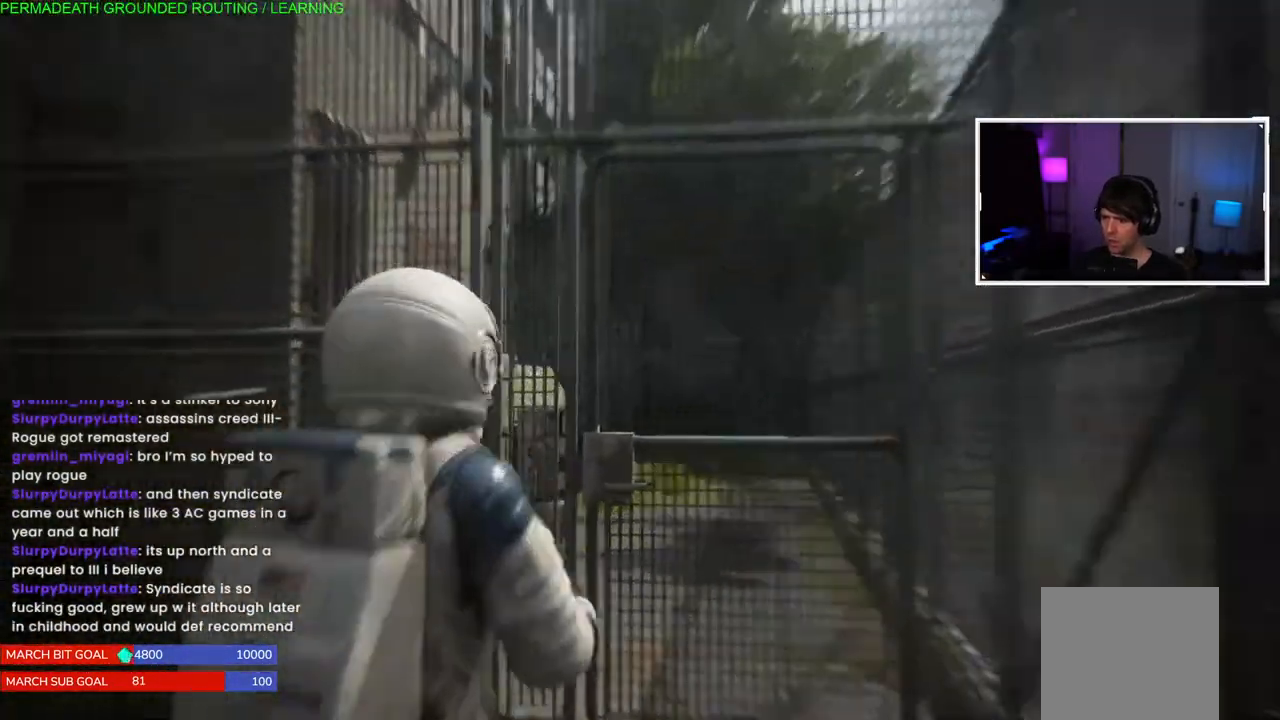
{"buttons": ["L2"], "left_stick": "center", "right_stick": "center", "events": [[67, "left_stick", "down-left"], [83, "right_stick", "center"], [167, "right_stick", "down"], [183, "left_stick", "center"], [233, "right_stick", "center"]]}
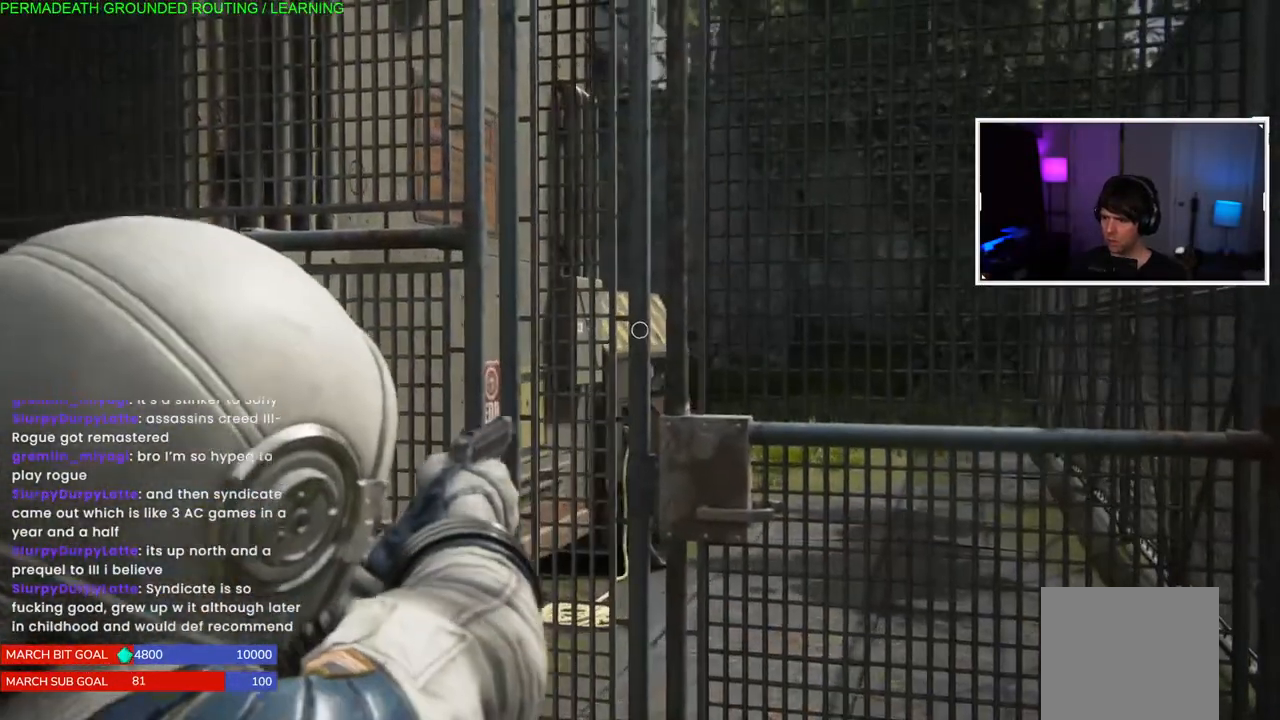
{"buttons": ["L2"], "left_stick": "down-left", "right_stick": "up", "events": [[83, "L2", "up"], [83, "right_stick", "up"], [133, "left_stick", "down-left"], [400, "L2", "down"]]}
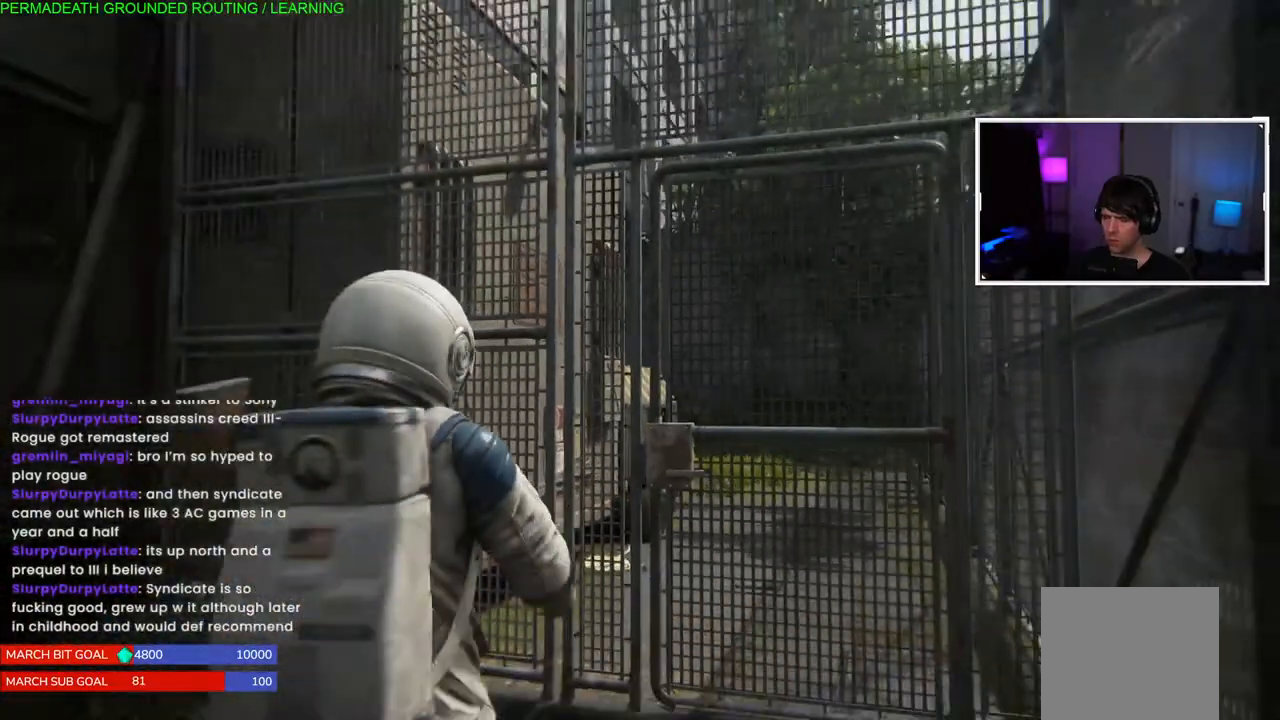
{"buttons": ["L2"], "left_stick": "center", "right_stick": "up", "events": [[267, "left_stick", "center"], [350, "L2", "up"], [417, "L2", "down"]]}
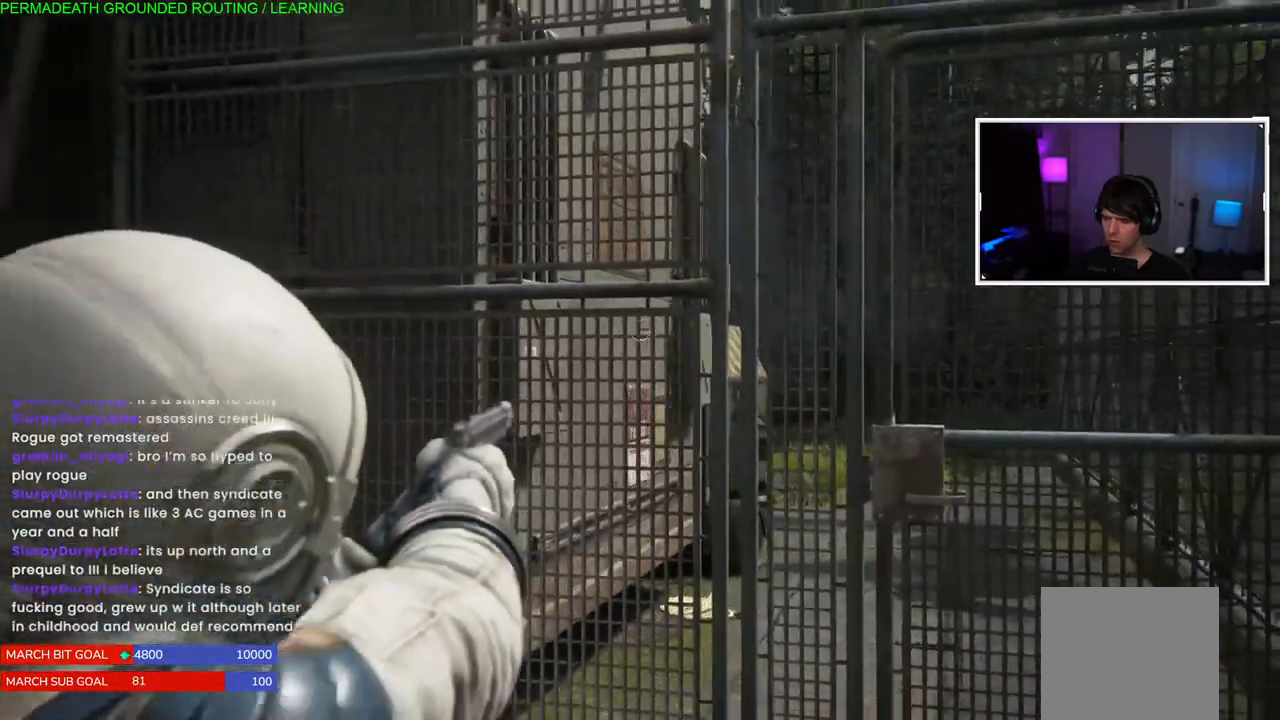
{"buttons": ["L2"], "left_stick": "down-left", "right_stick": "up", "events": [[33, "left_stick", "down"], [33, "right_stick", "down"], [250, "right_stick", "up"], [467, "left_stick", "down-left"]]}